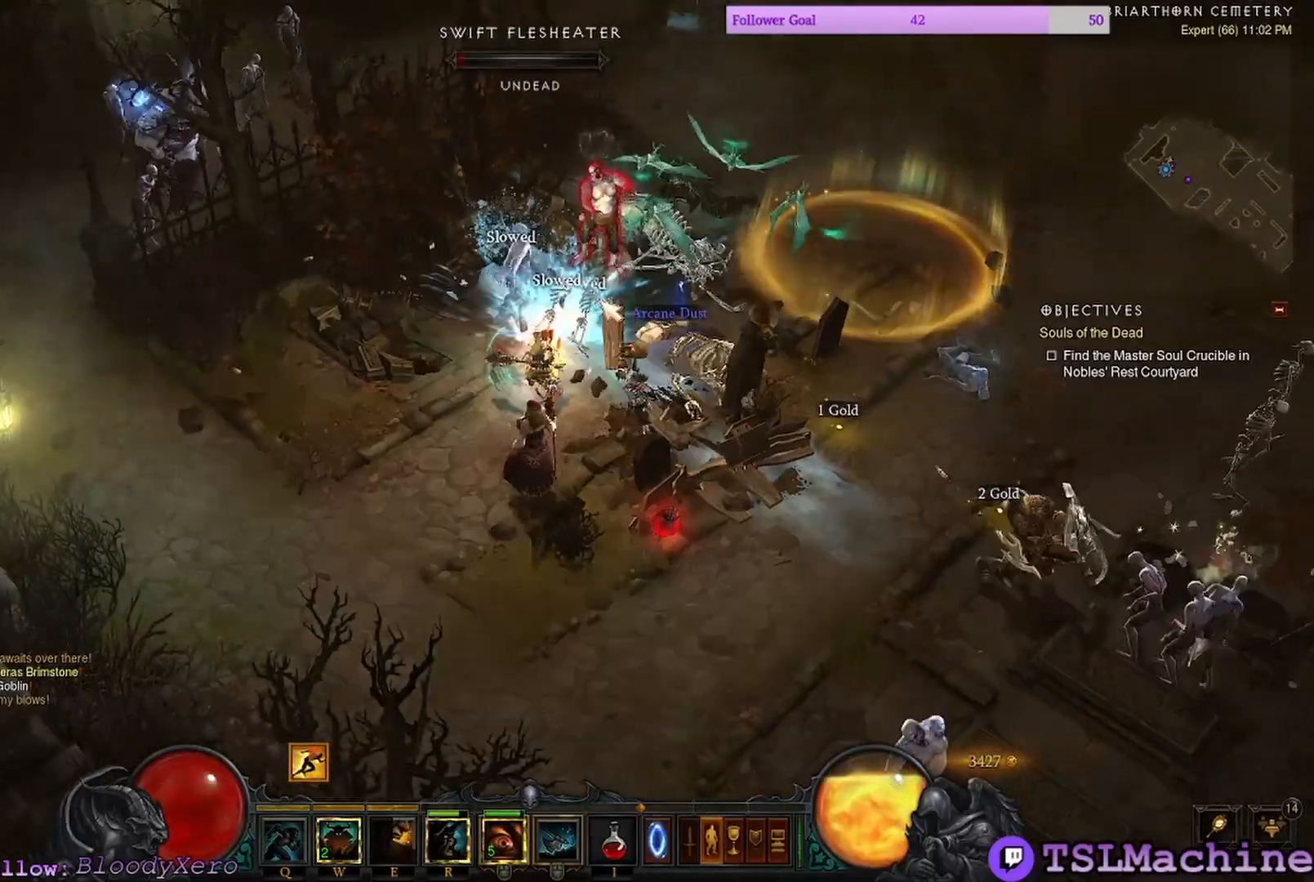
Gameplay with keyboard and mouse; each line is a JSON object with the keys and mouse buttons held at the frame after it. "events" lists presses ("down") and releases ("up") of "2", "3", "4", "a", "alt", "c", "caps_lock", "ctrl", "d", "e", "escape", "f1", "g", "q", "r", "s", "shift", "space", "tab", "tilde", "v", "w", "x", "z", "mouse_left", "mouse_wheel" and "mouse_right" between this image and that frame as [ms after this image, input, new state], when the widget could be followed in between. "mouse_left", "mouse_wheel", "mouse_right" = the "left", "wheel", "right" buttons of the "mouse" list. No other keys are recorded. "wheel" means that the mouse wheel is clicked or scrolled. Mouse movement is not recorded. Not read: 1 f.
{"keys": [], "mouse": ["left"], "events": [[33, "mouse_right", "up"], [100, "mouse_left", "down"]]}
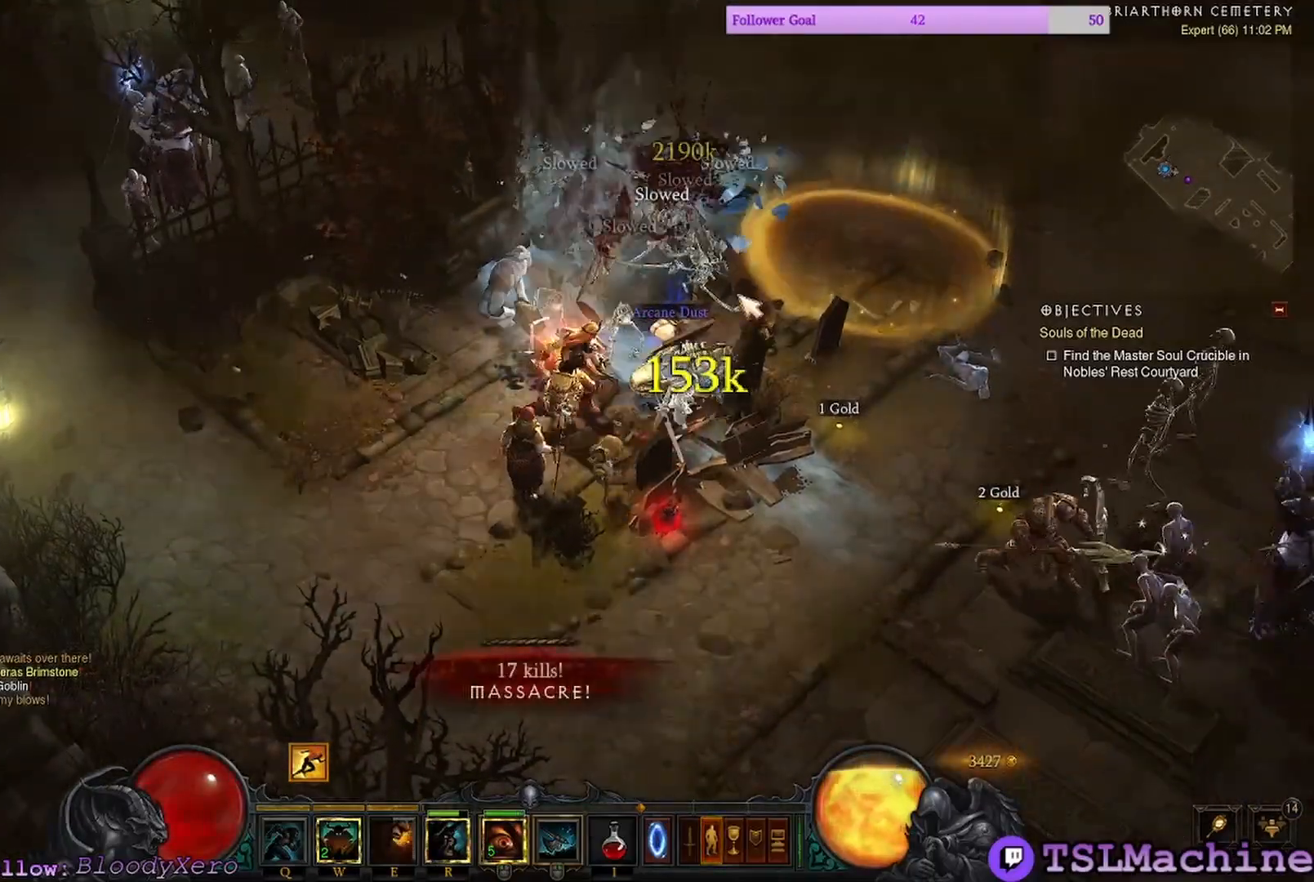
{"keys": [], "mouse": ["left"], "events": []}
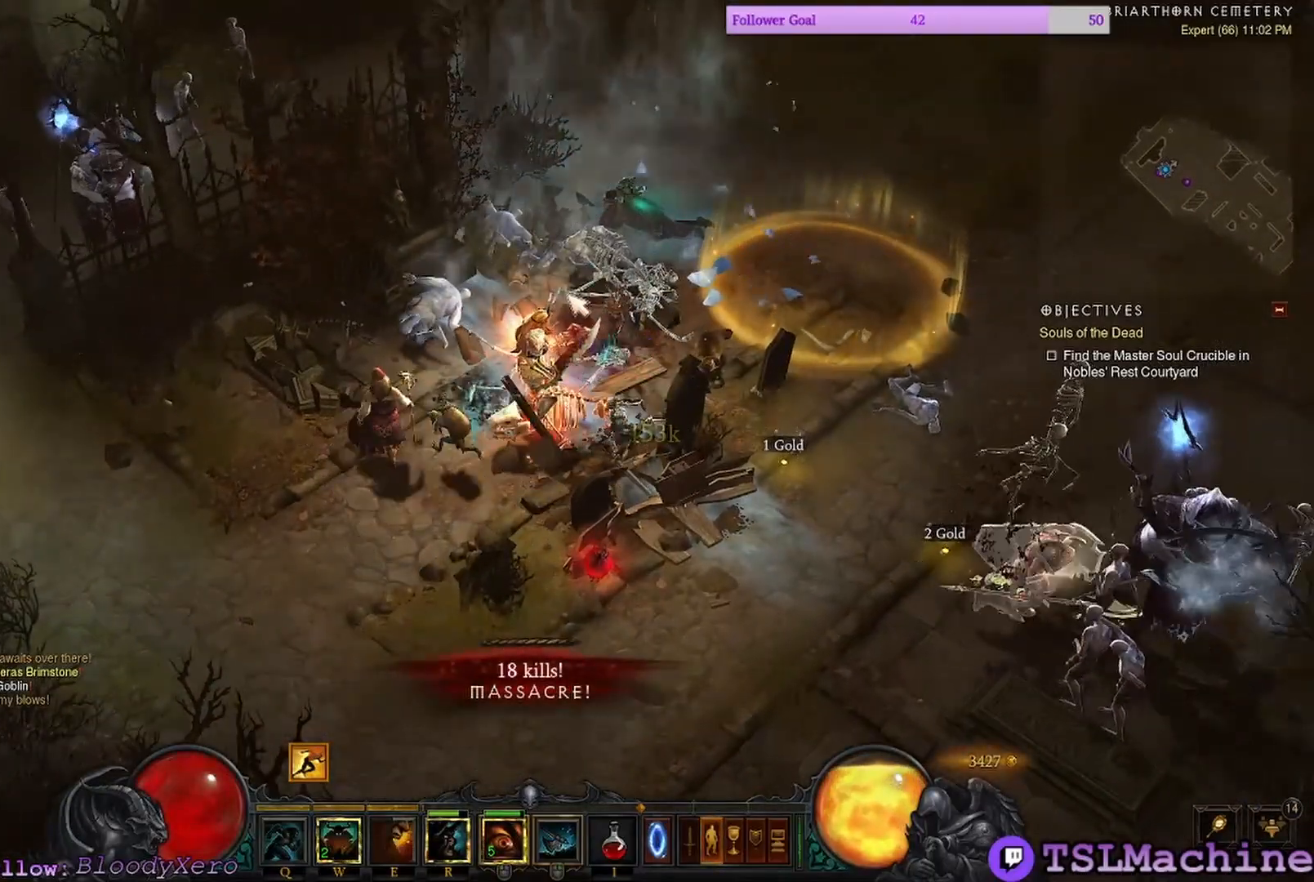
{"keys": [], "mouse": ["left"], "events": []}
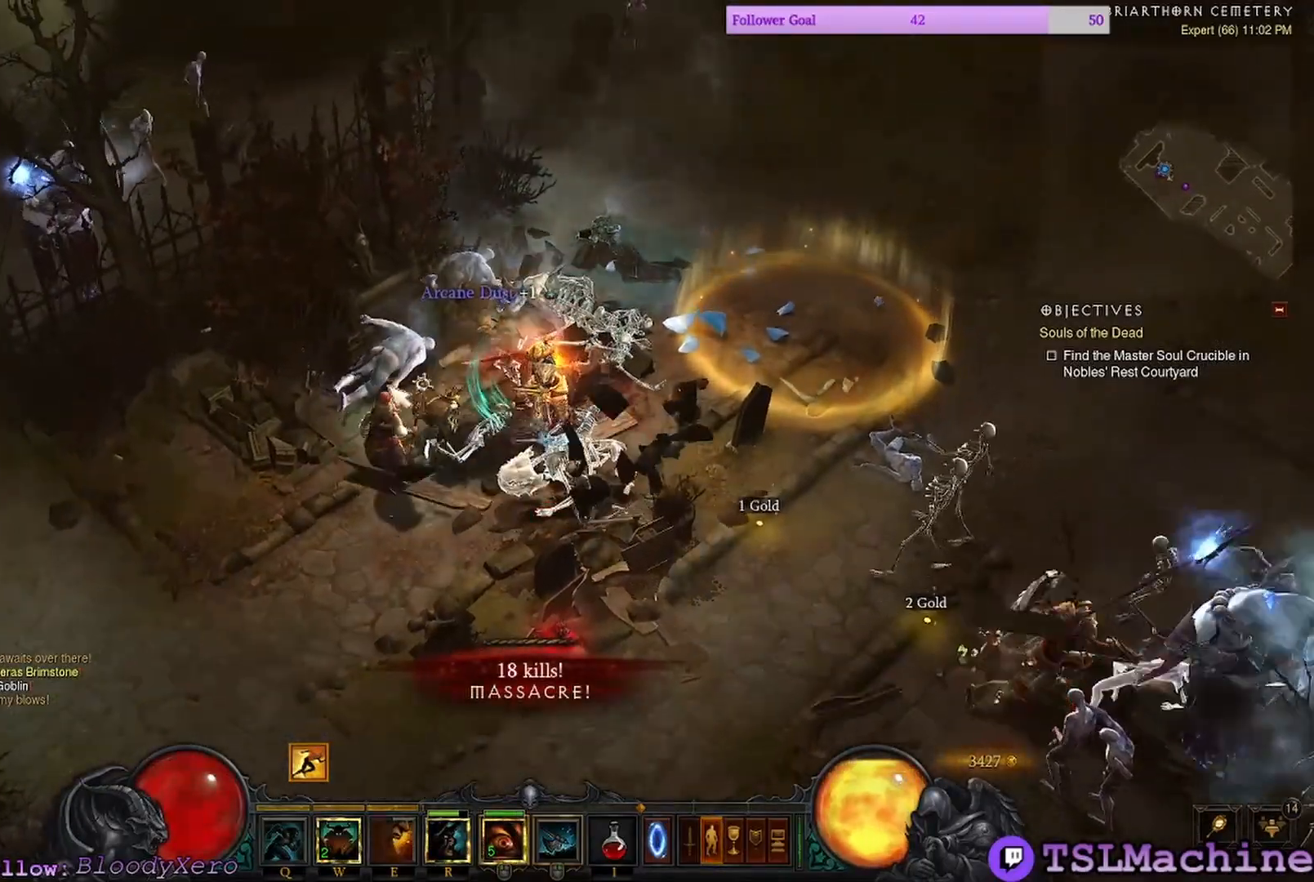
{"keys": ["shift"], "mouse": ["left"], "events": [[350, "shift", "down"]]}
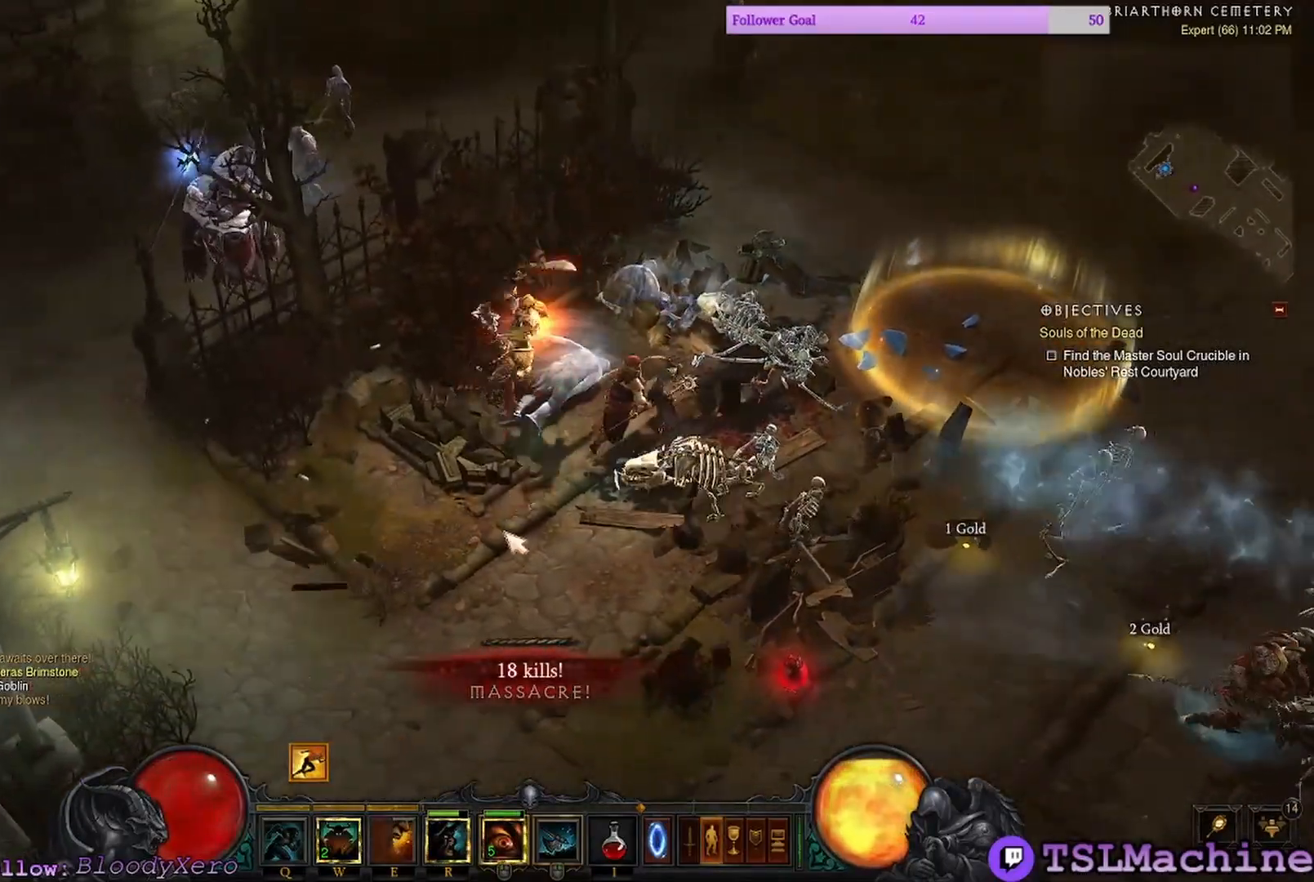
{"keys": [], "mouse": ["left"], "events": [[317, "shift", "up"], [383, "mouse_left", "up"], [450, "mouse_left", "down"]]}
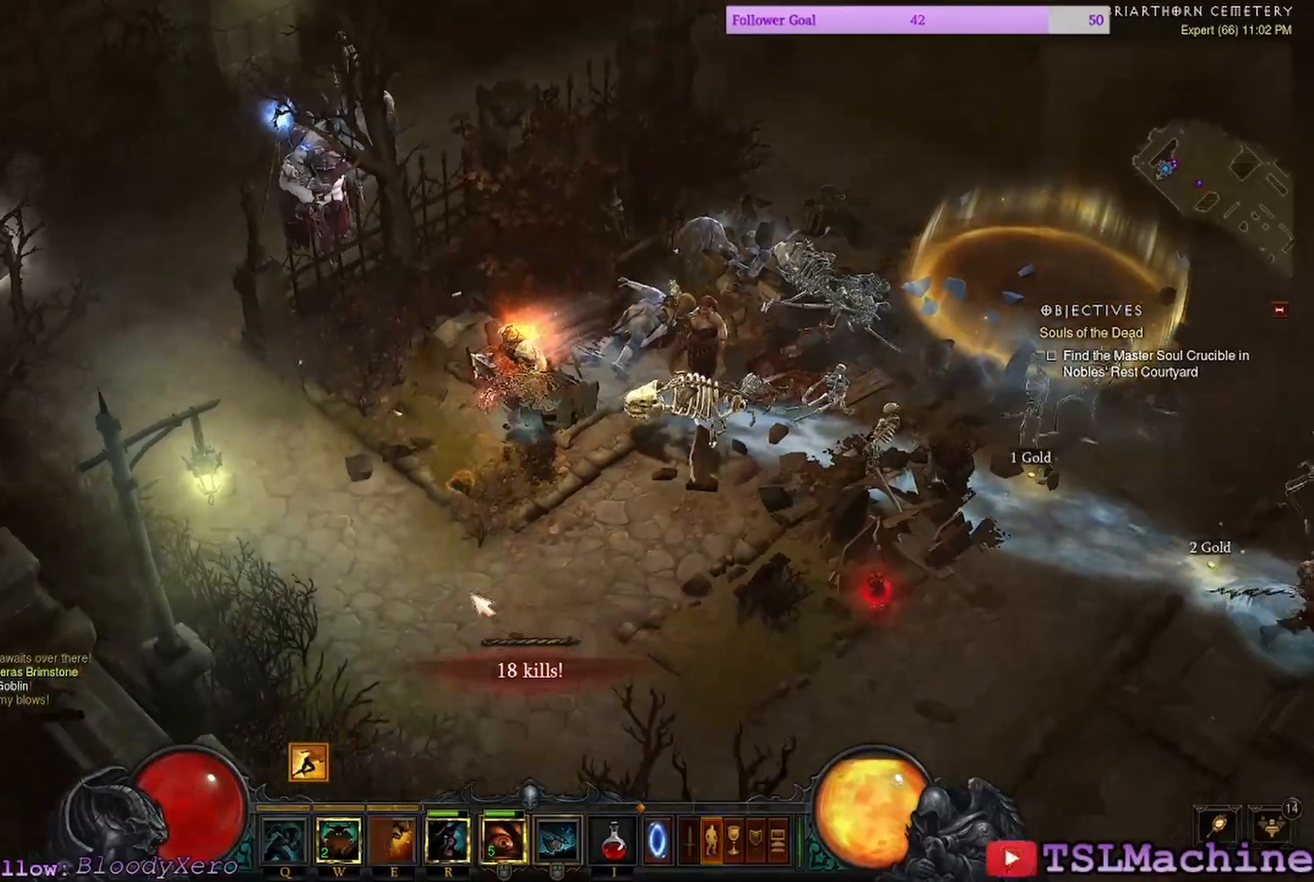
{"keys": ["q"], "mouse": ["left"], "events": [[333, "q", "down"]]}
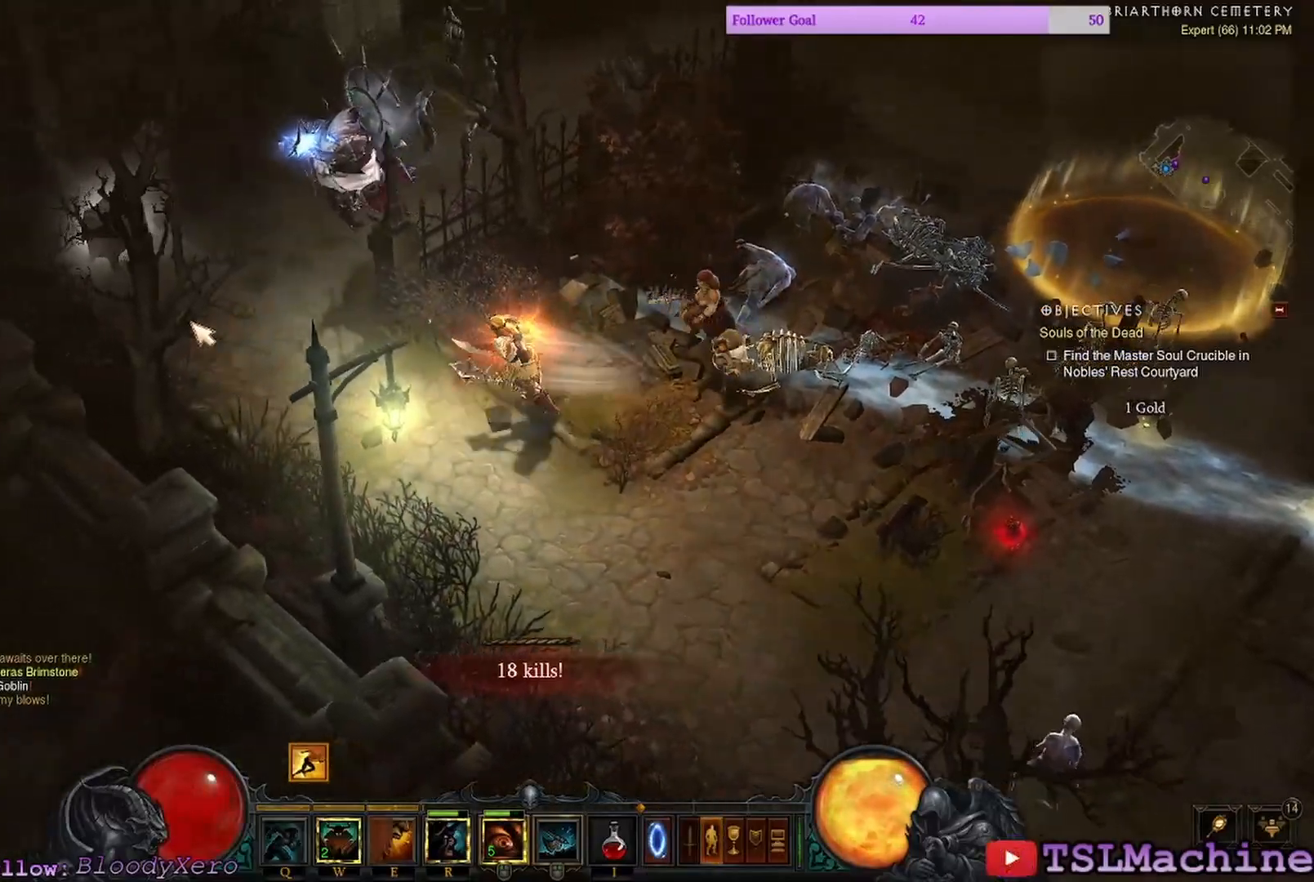
{"keys": [], "mouse": ["left"], "events": [[267, "q", "up"]]}
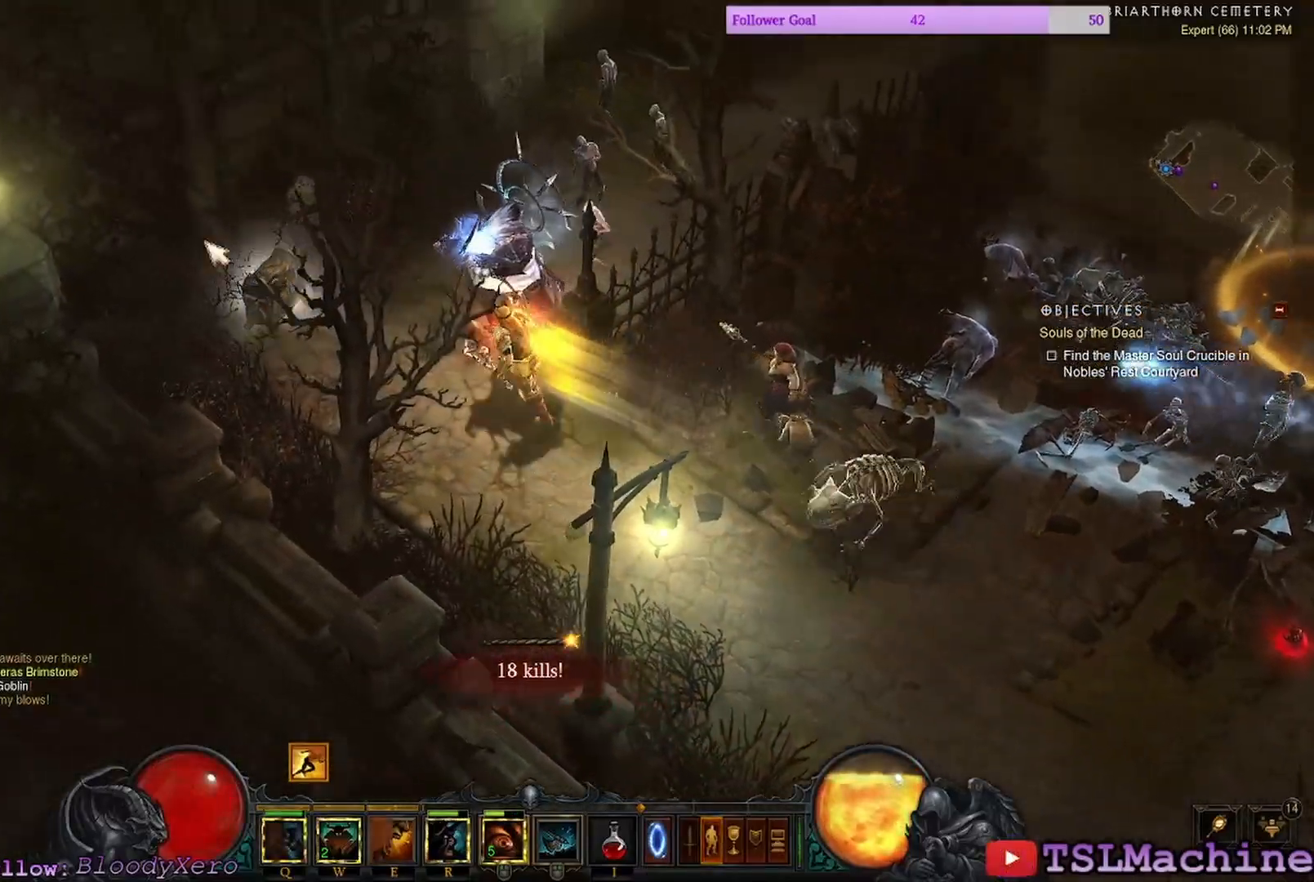
{"keys": [], "mouse": ["right"], "events": [[300, "mouse_right", "down"], [367, "mouse_left", "up"]]}
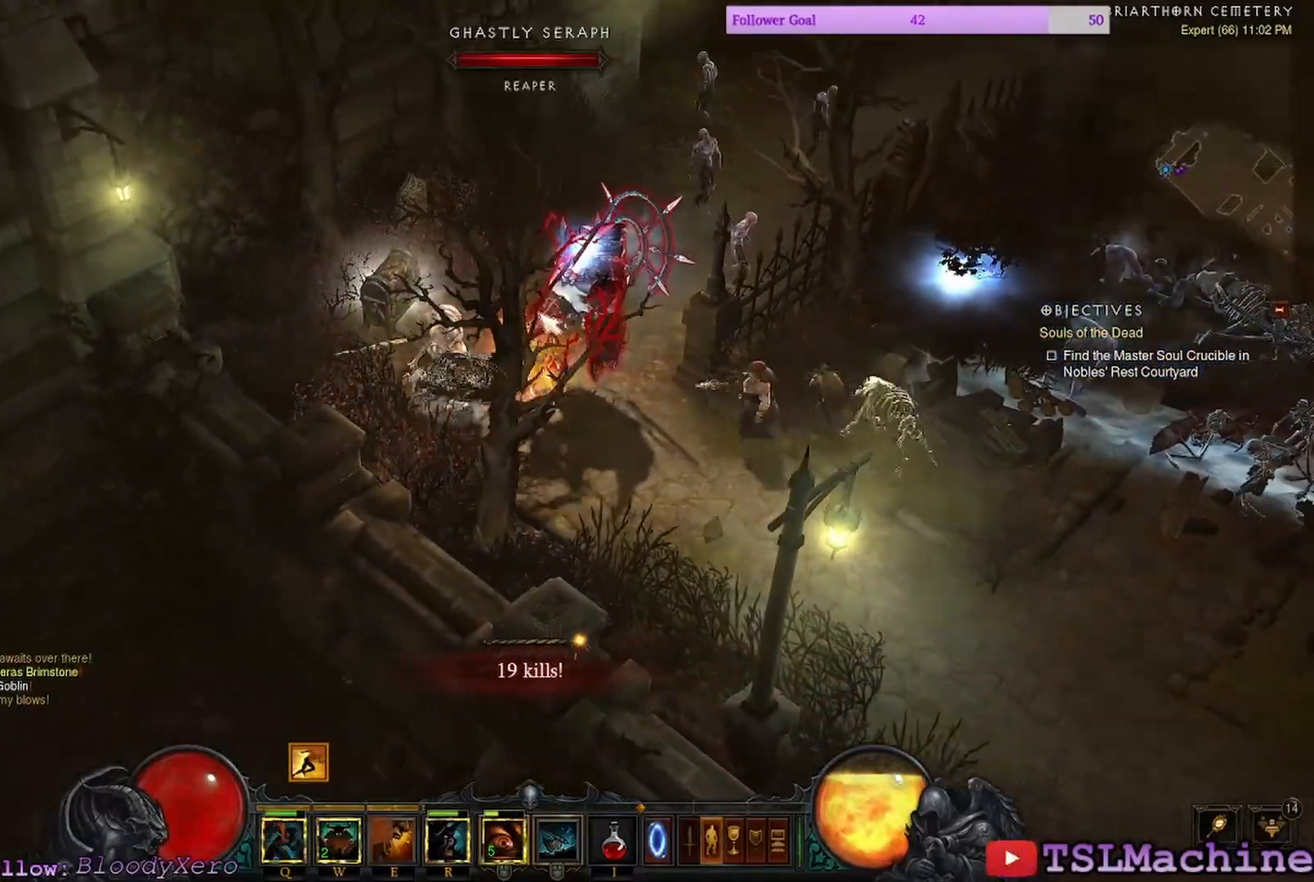
{"keys": [], "mouse": ["left"], "events": [[133, "mouse_right", "up"], [250, "mouse_left", "down"]]}
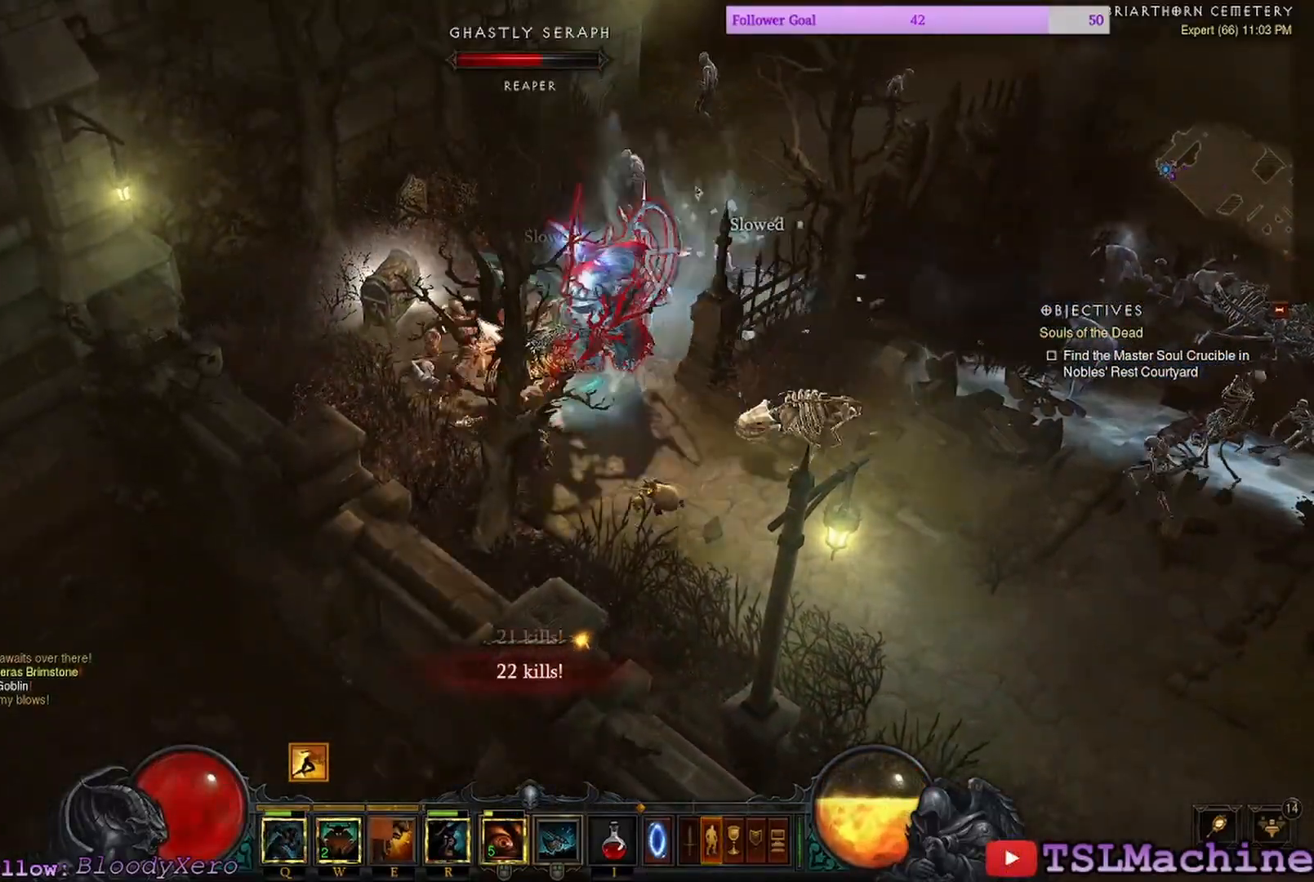
{"keys": [], "mouse": ["left"], "events": []}
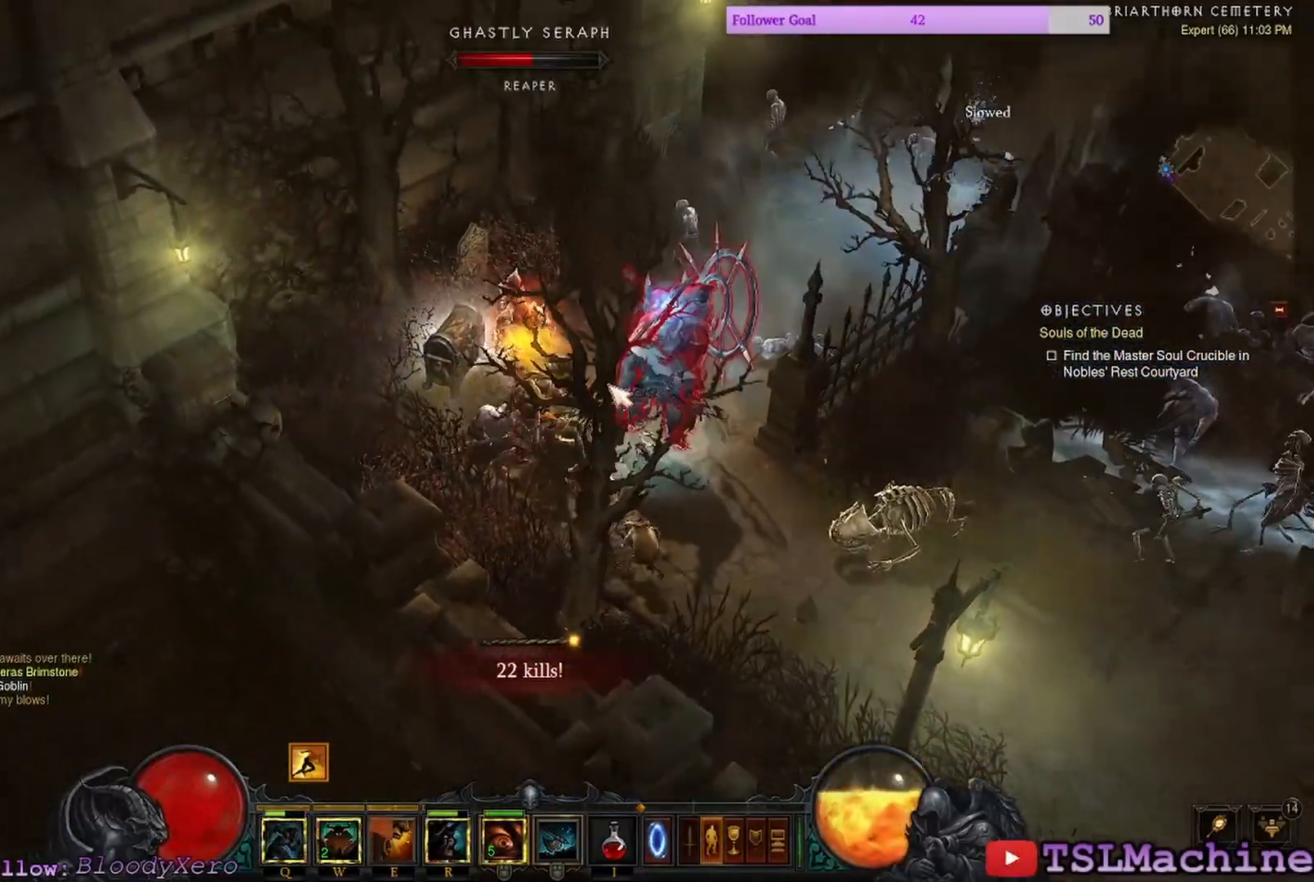
{"keys": ["shift"], "mouse": ["left"], "events": [[50, "mouse_left", "up"], [117, "mouse_left", "down"], [300, "shift", "down"]]}
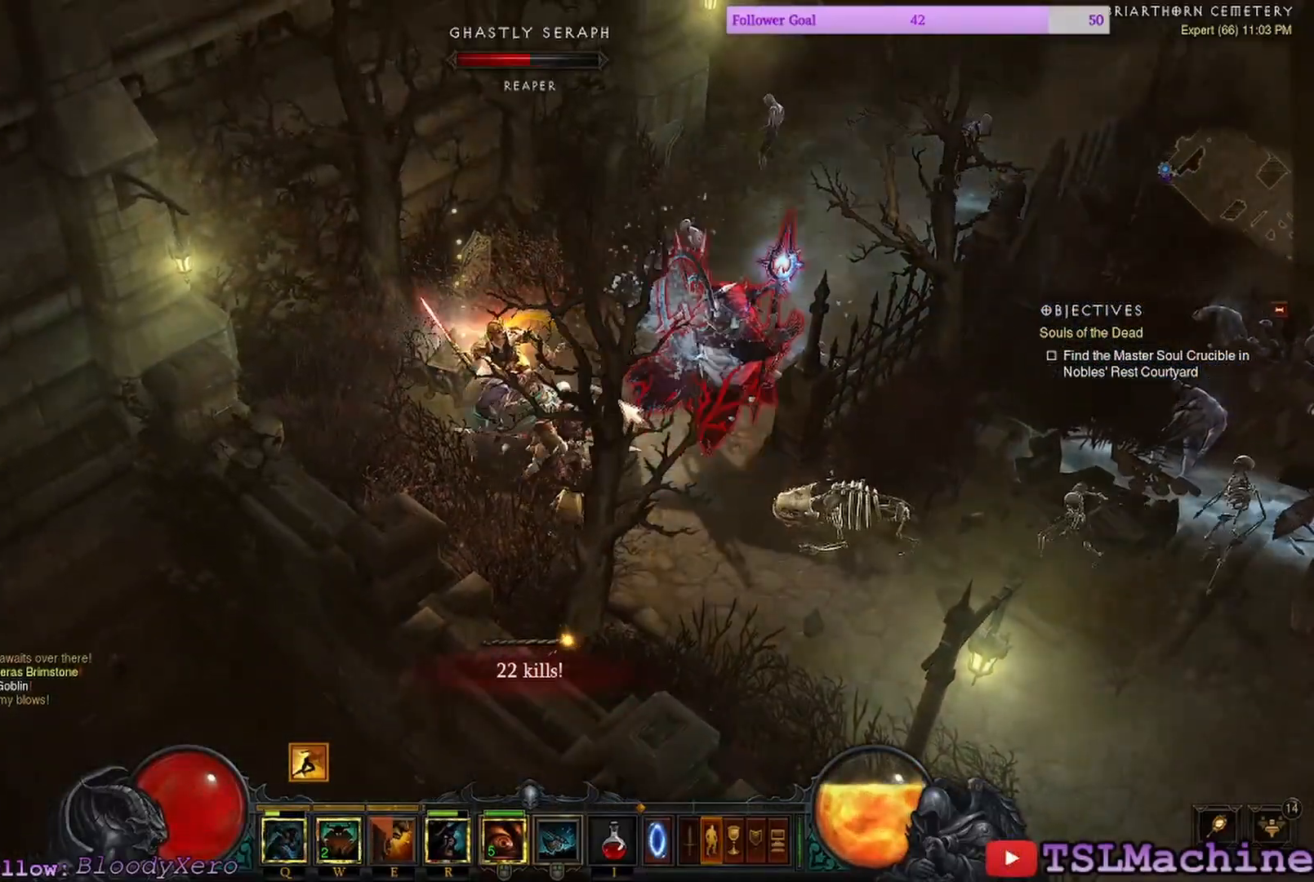
{"keys": ["shift"], "mouse": ["left"], "events": []}
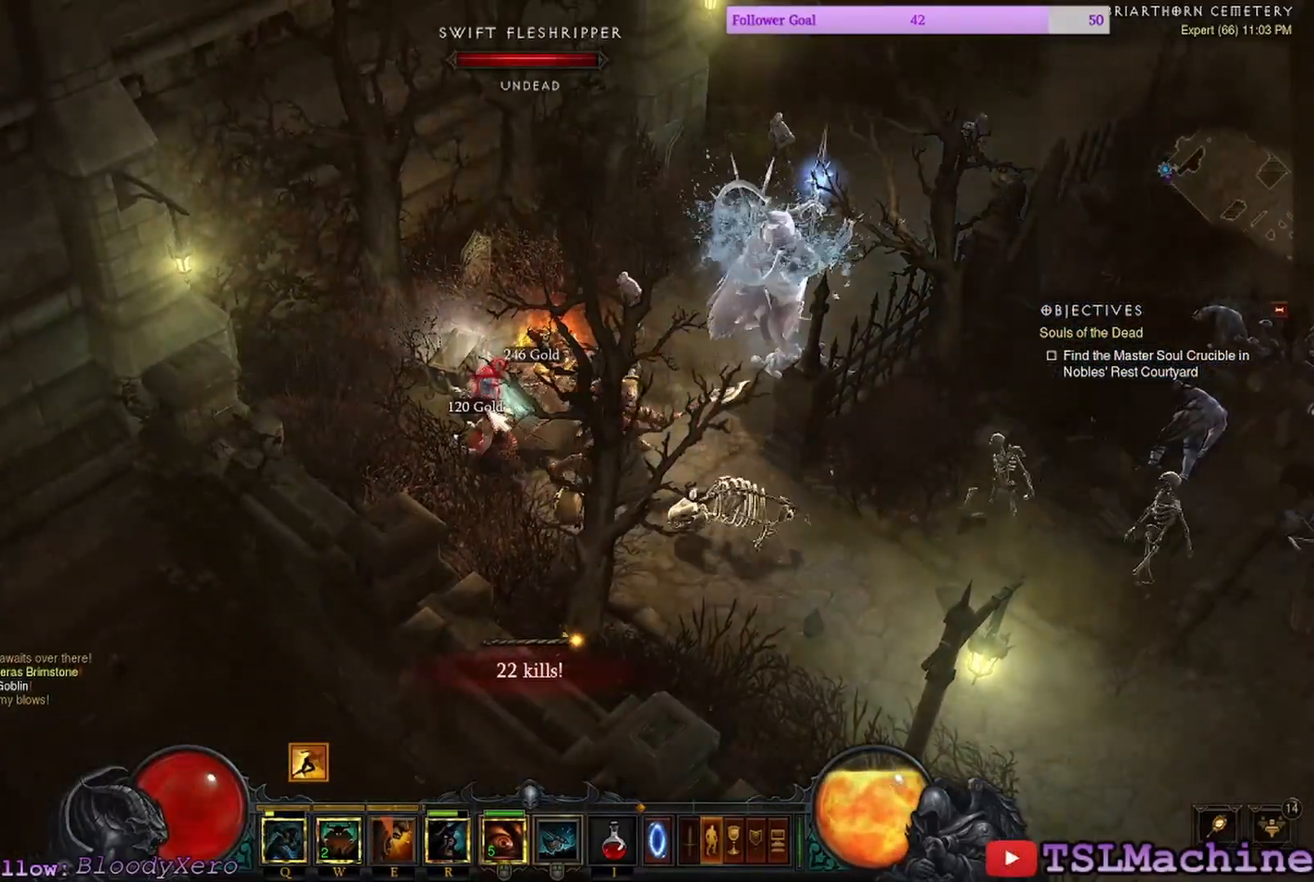
{"keys": [], "mouse": ["left"], "events": [[417, "shift", "up"]]}
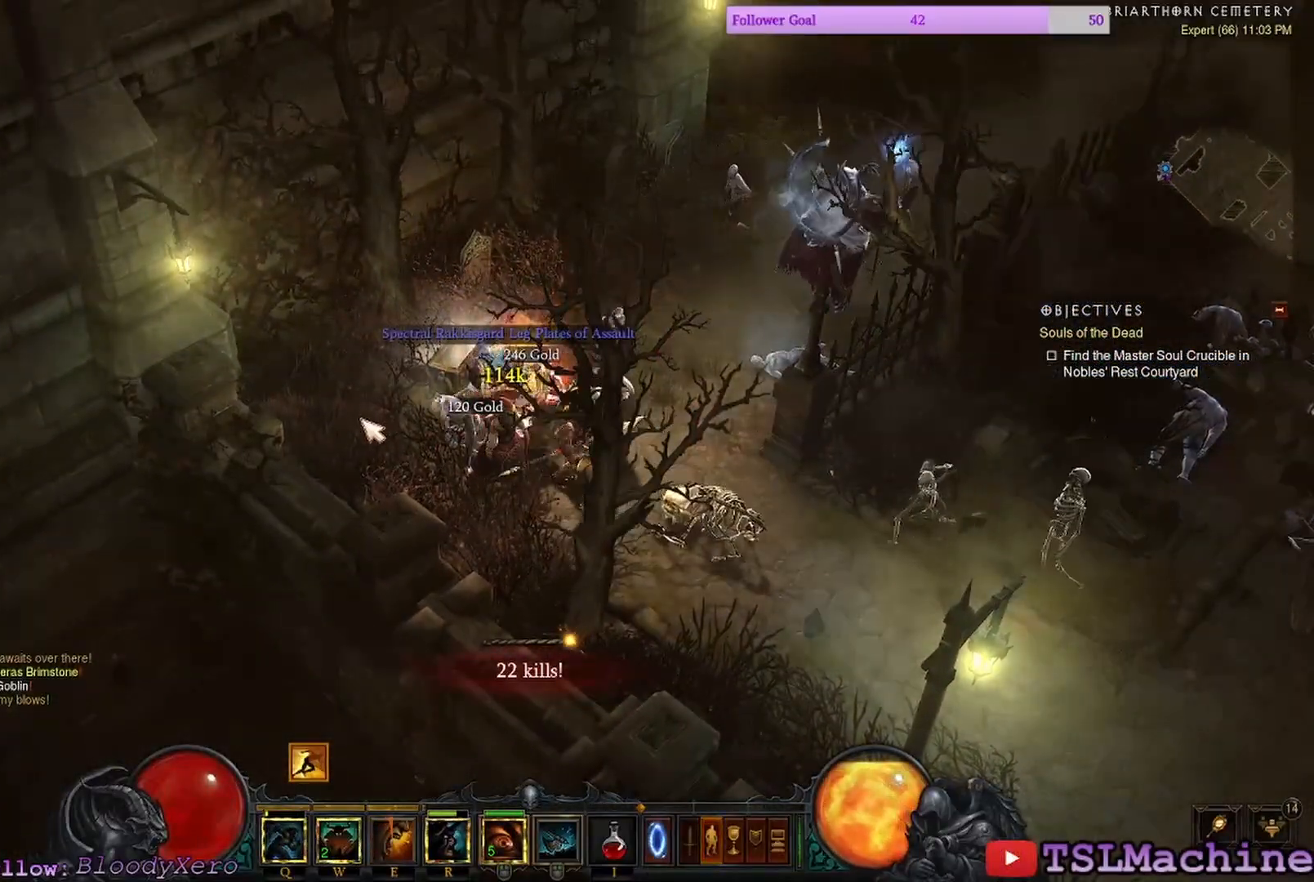
{"keys": [], "mouse": ["left"], "events": []}
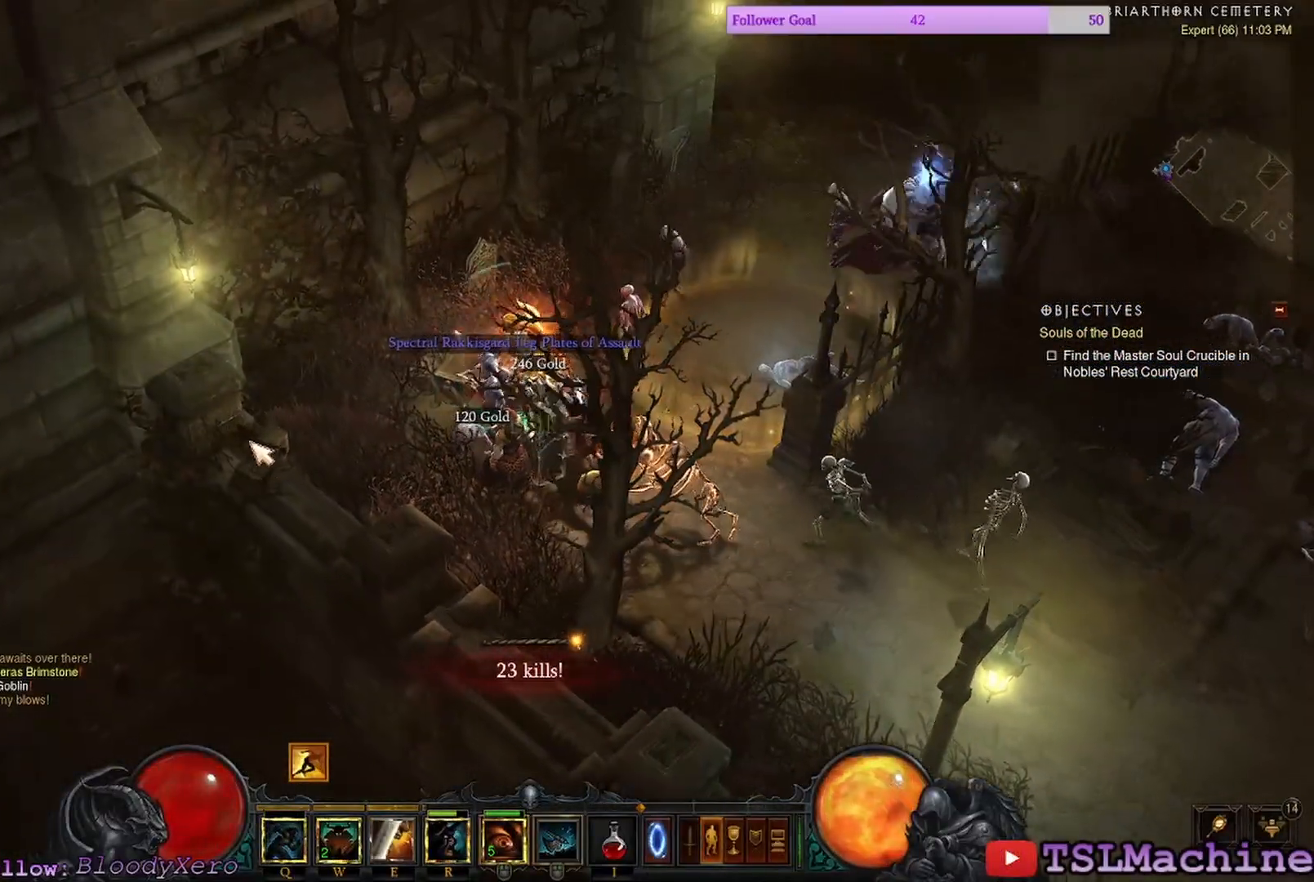
{"keys": [], "mouse": ["right"], "events": [[367, "mouse_right", "down"], [483, "mouse_left", "up"]]}
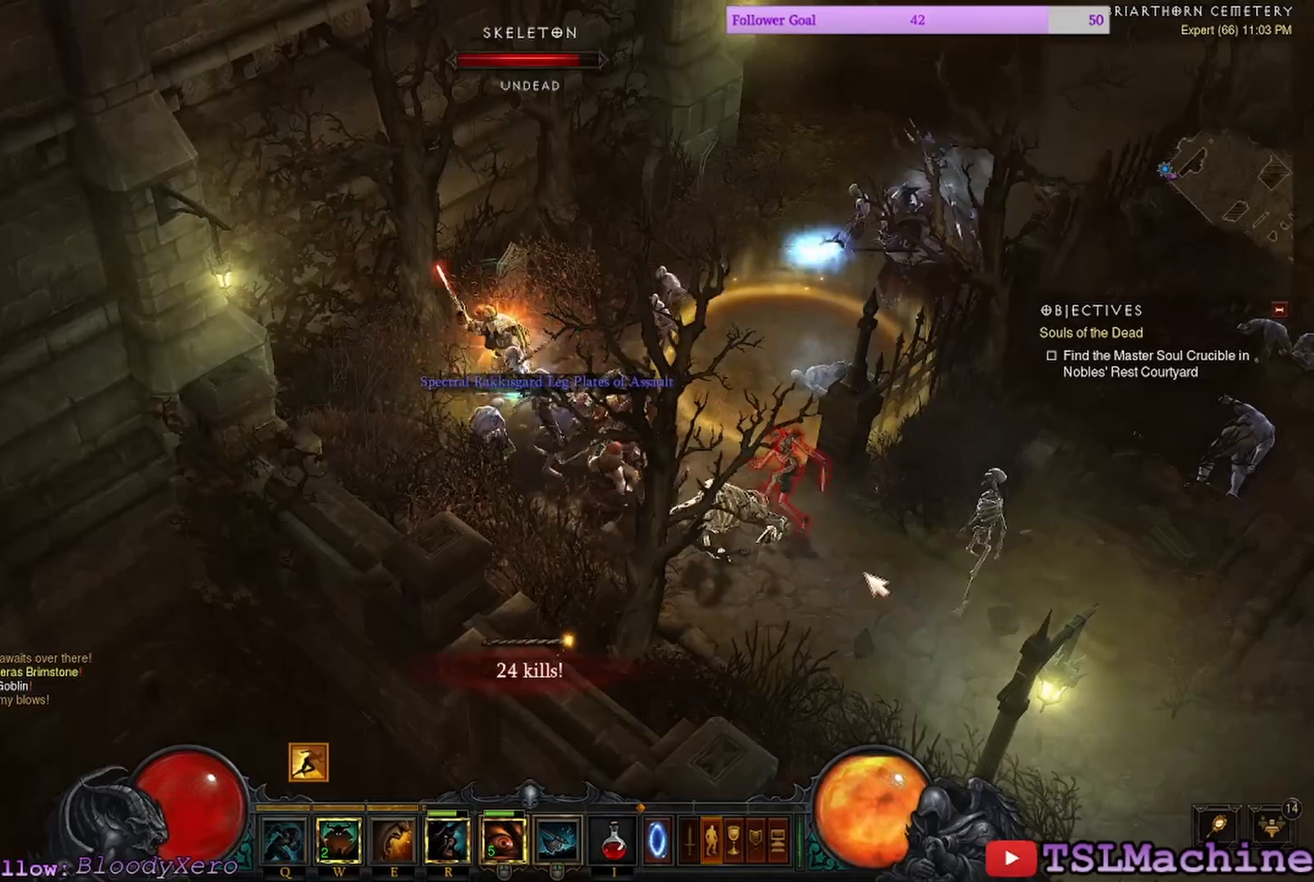
{"keys": [], "mouse": ["left"], "events": [[217, "mouse_right", "up"], [417, "mouse_left", "down"]]}
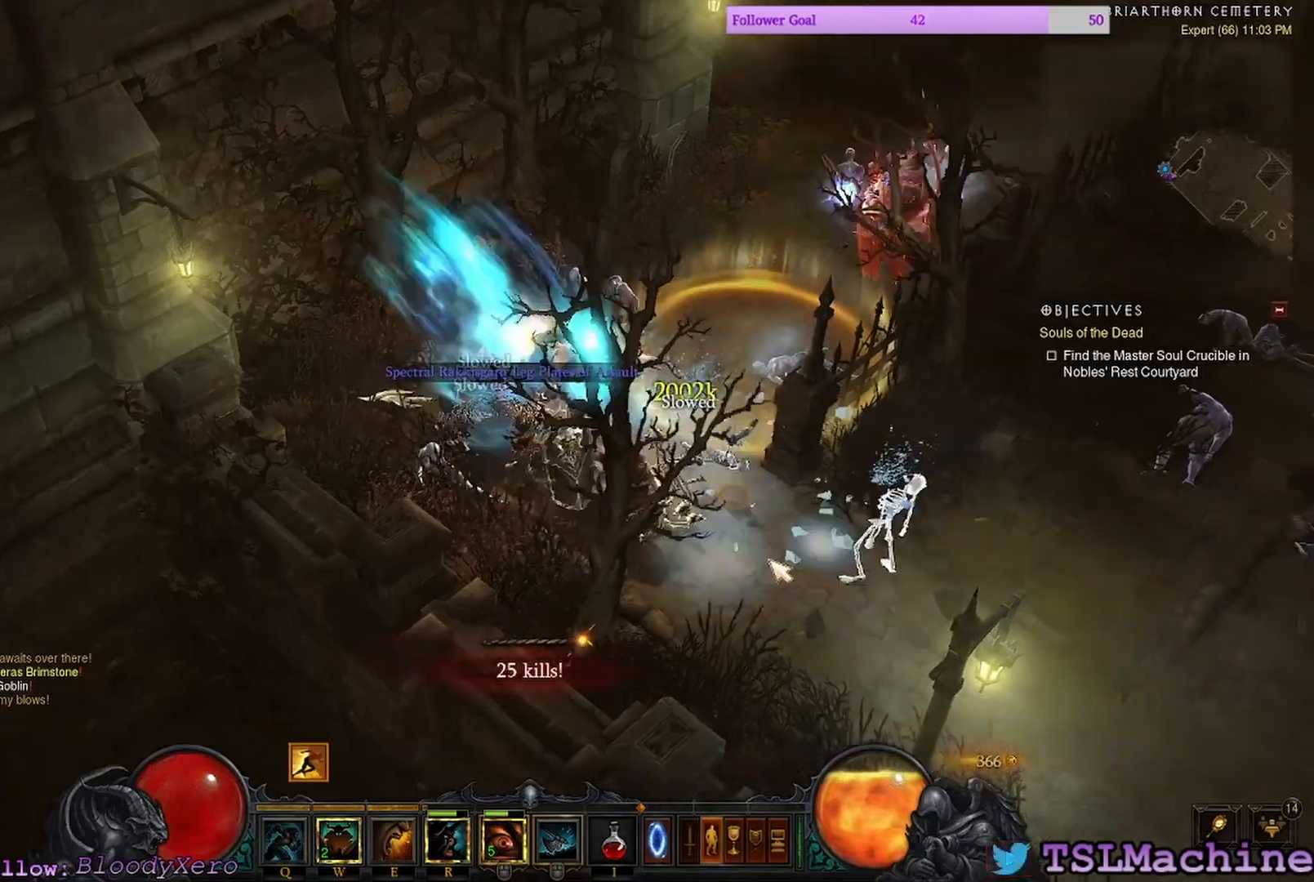
{"keys": [], "mouse": ["left"], "events": []}
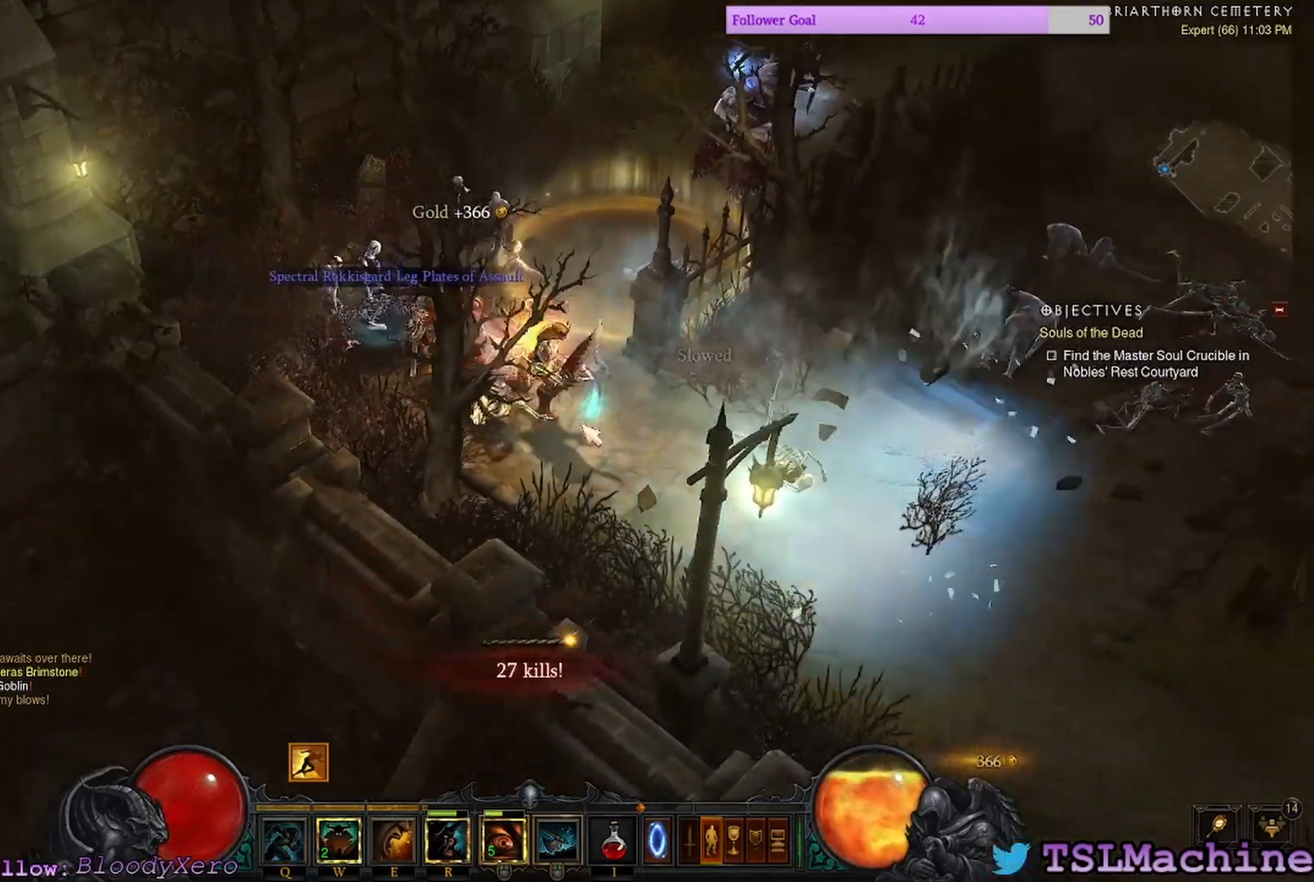
{"keys": ["e", "shift"], "mouse": ["left"], "events": [[83, "shift", "down"], [367, "e", "down"]]}
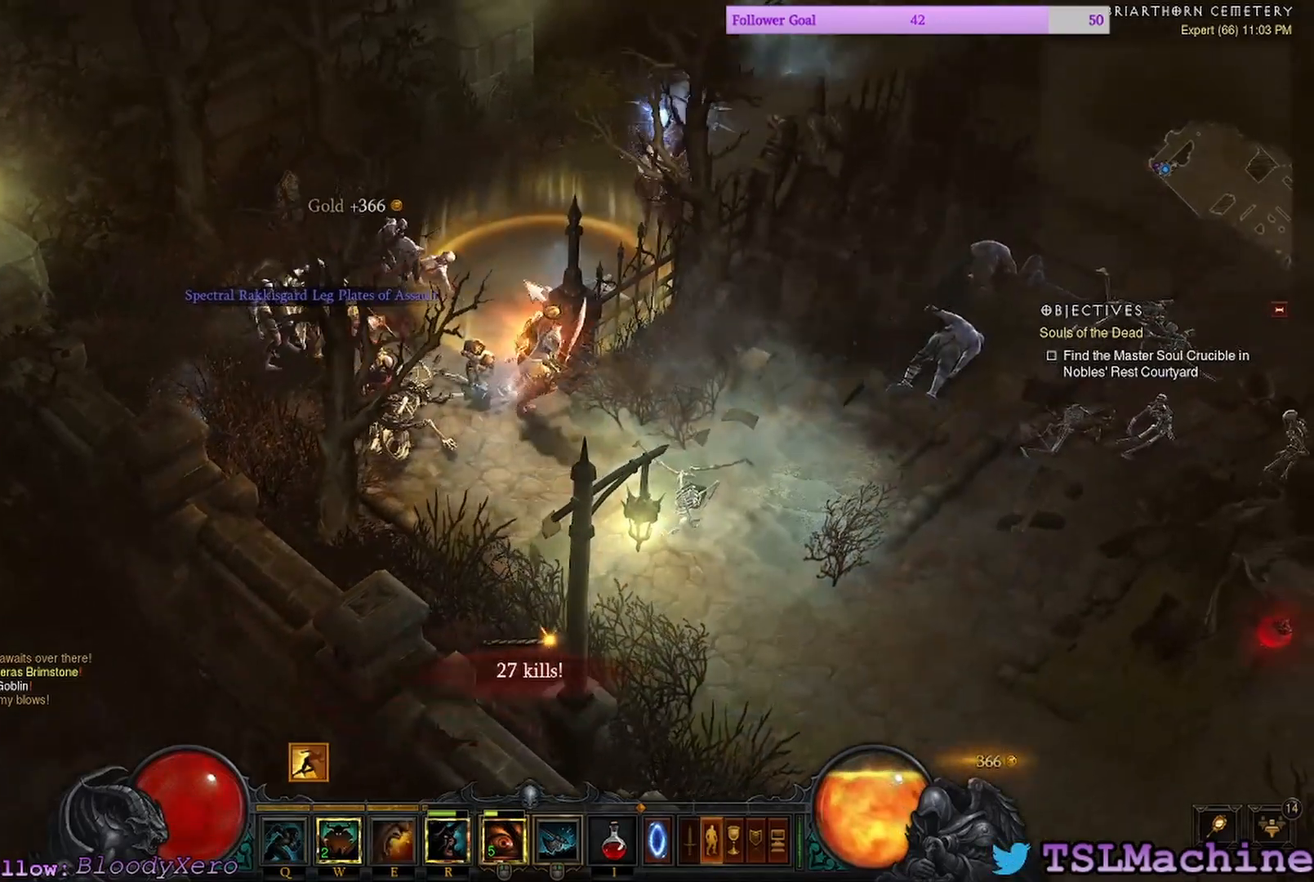
{"keys": [], "mouse": ["left"], "events": [[117, "shift", "up"], [267, "e", "up"]]}
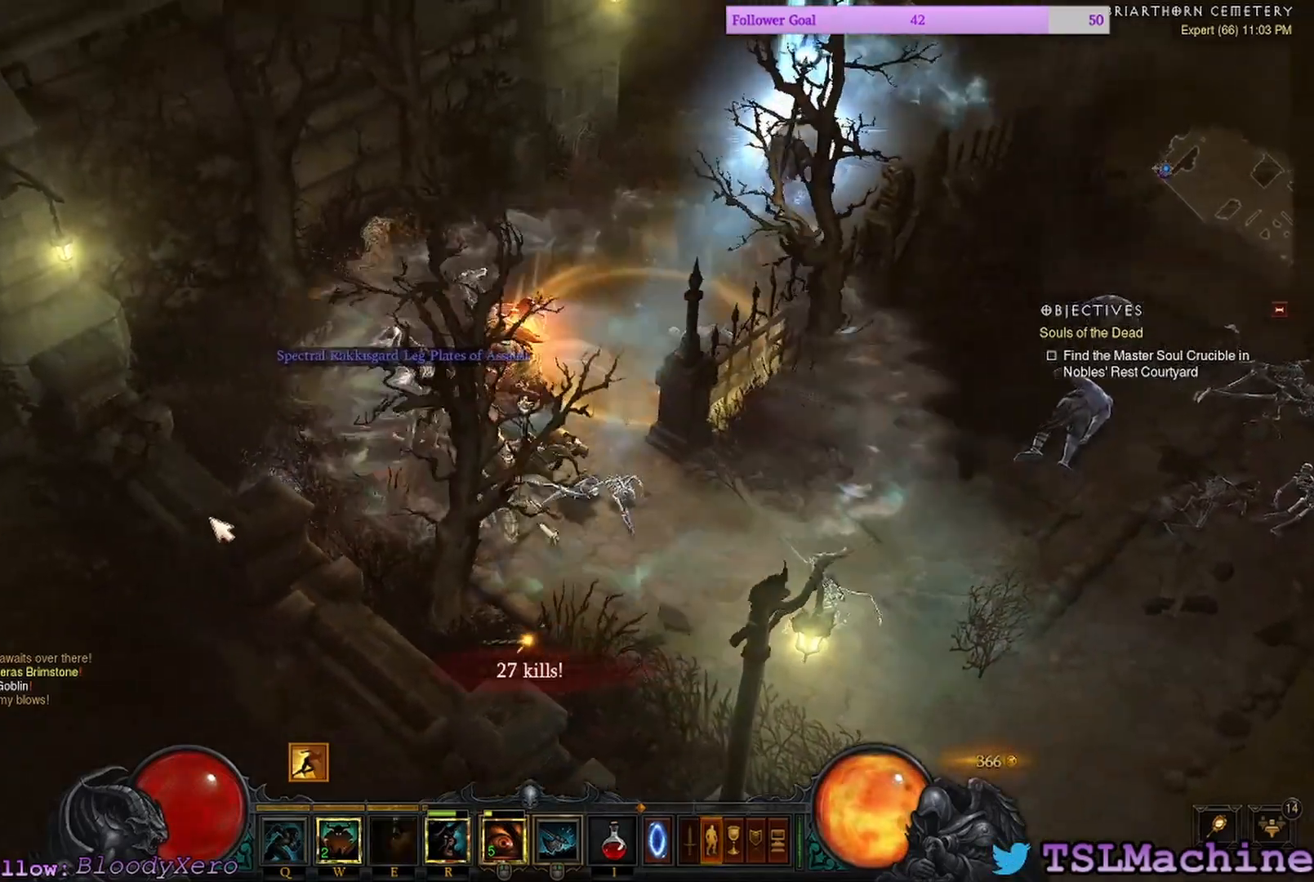
{"keys": [], "mouse": ["right"], "events": [[350, "mouse_right", "down"], [417, "mouse_left", "up"]]}
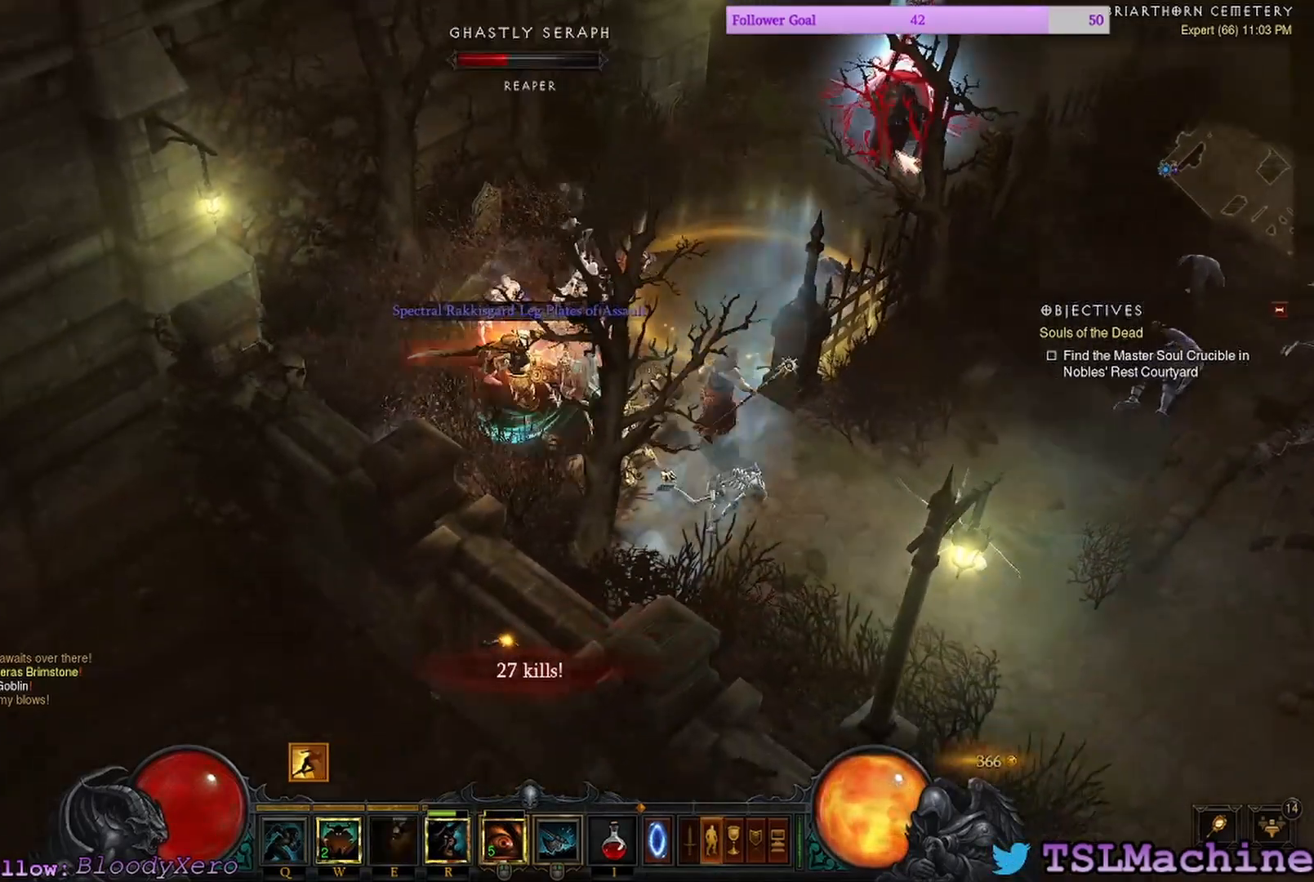
{"keys": [], "mouse": ["left"], "events": [[233, "mouse_right", "up"], [350, "mouse_left", "down"]]}
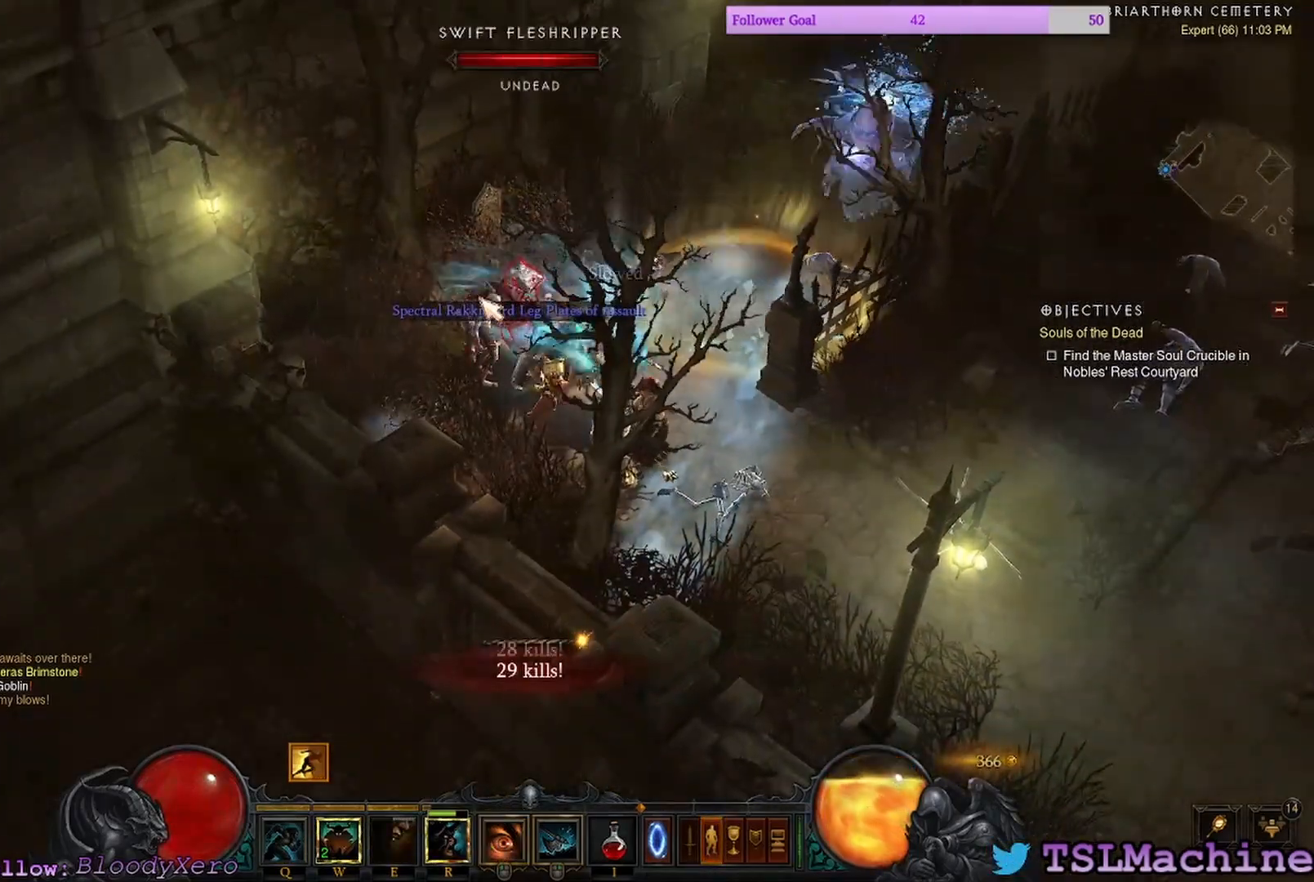
{"keys": ["shift"], "mouse": ["left"], "events": [[150, "shift", "down"], [233, "mouse_left", "up"], [367, "mouse_left", "down"]]}
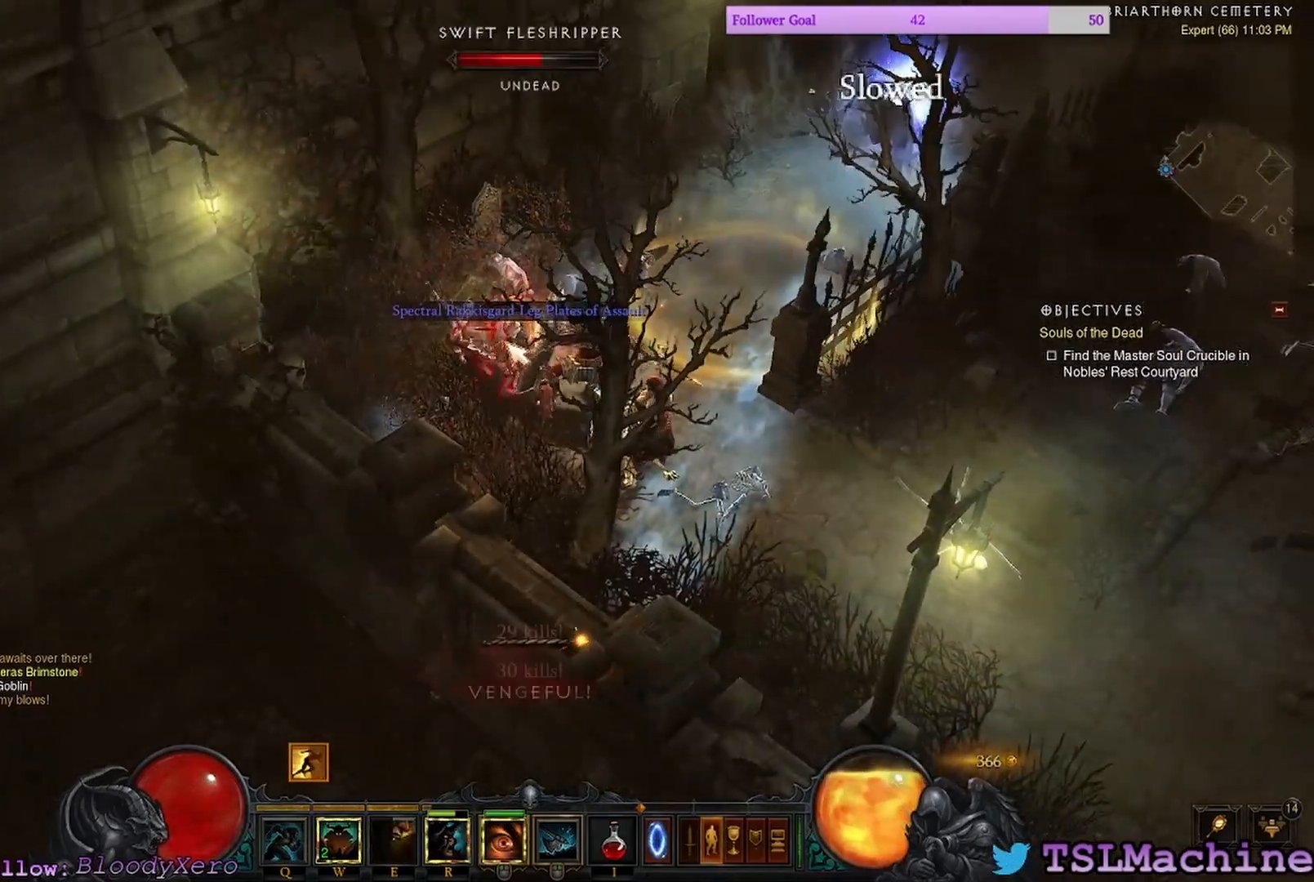
{"keys": ["shift"], "mouse": ["left"], "events": []}
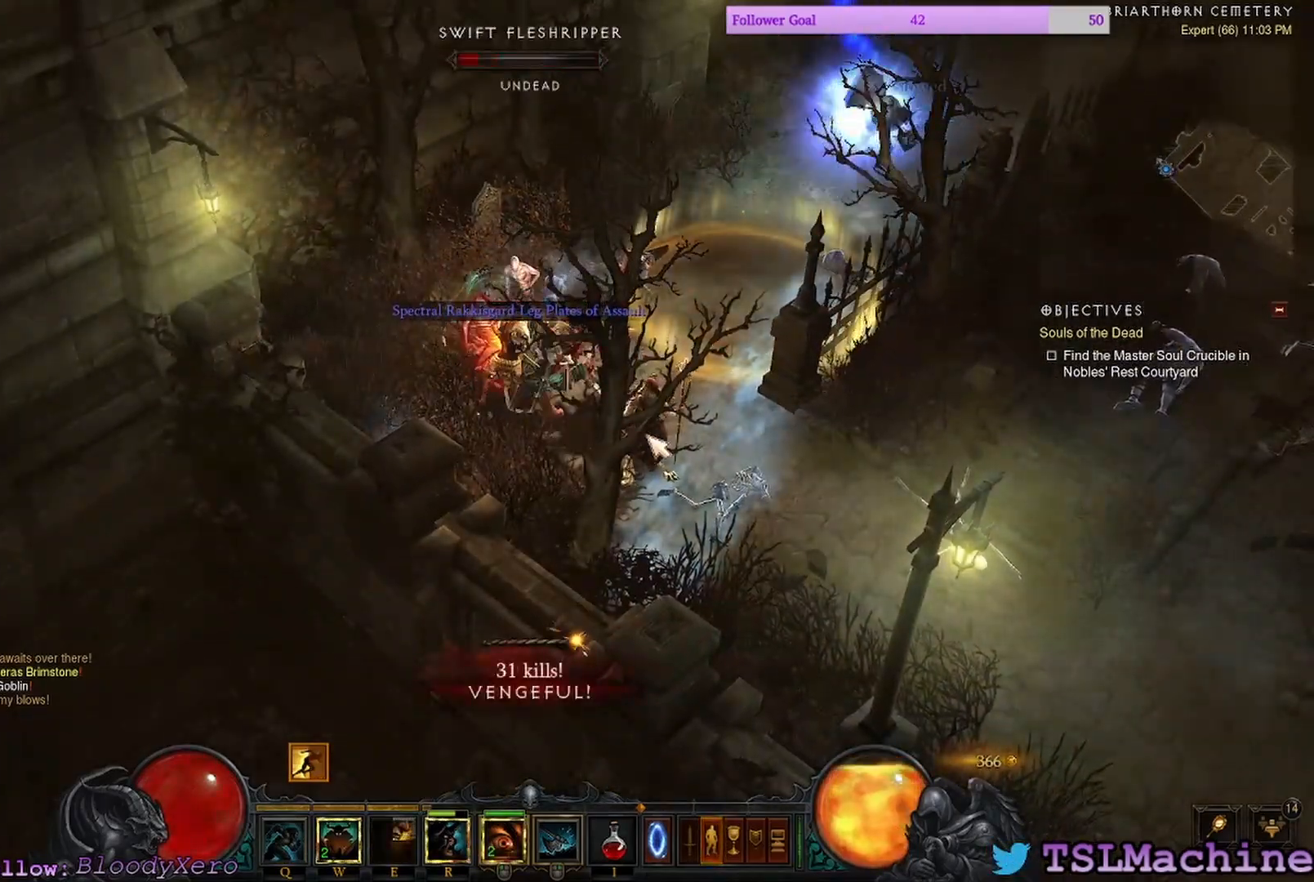
{"keys": ["shift"], "mouse": ["left"], "events": []}